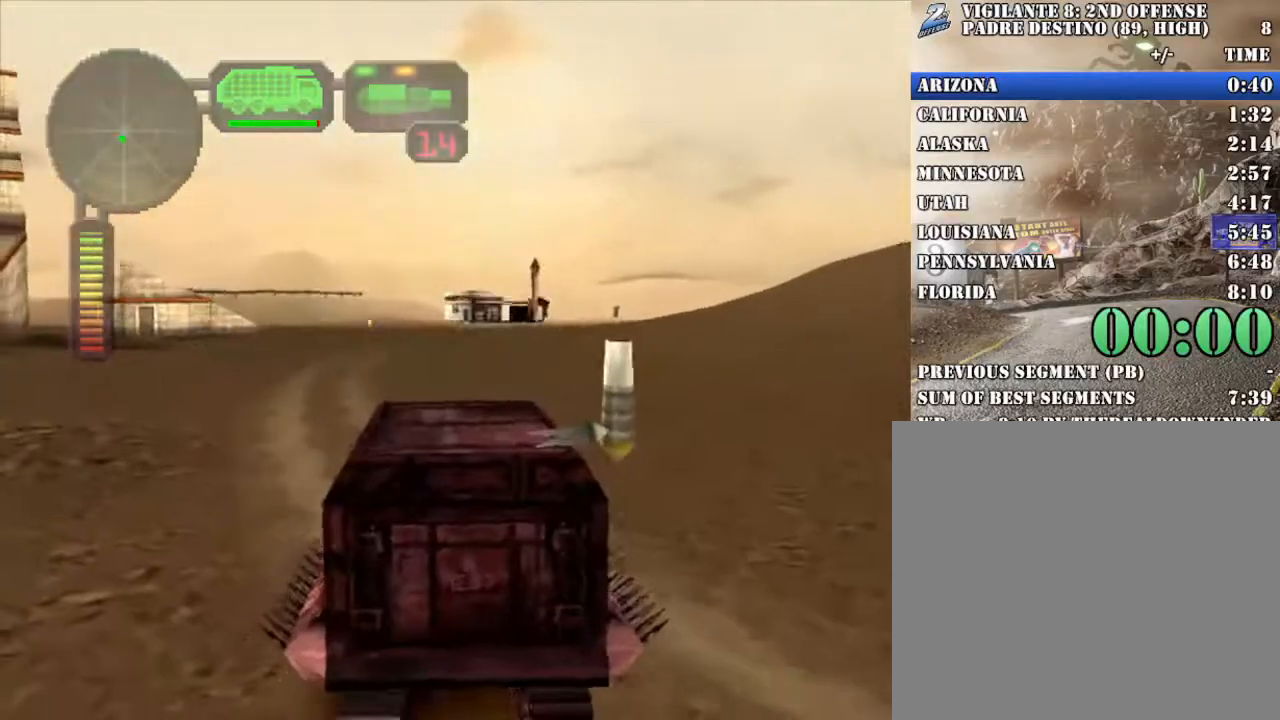
Gameplay with a controller (Xbox layout); each line is a JSON object with the inputs held at the frame after it. "button_events" lists button changes between this image and that frame as [ms after this image, input, new state], when the widget could be followed in between (sticks are given only as held states). Not read: L1 R1.
{"buttons": ["R2"], "left_stick": "down-right", "right_stick": "center", "button_events": []}
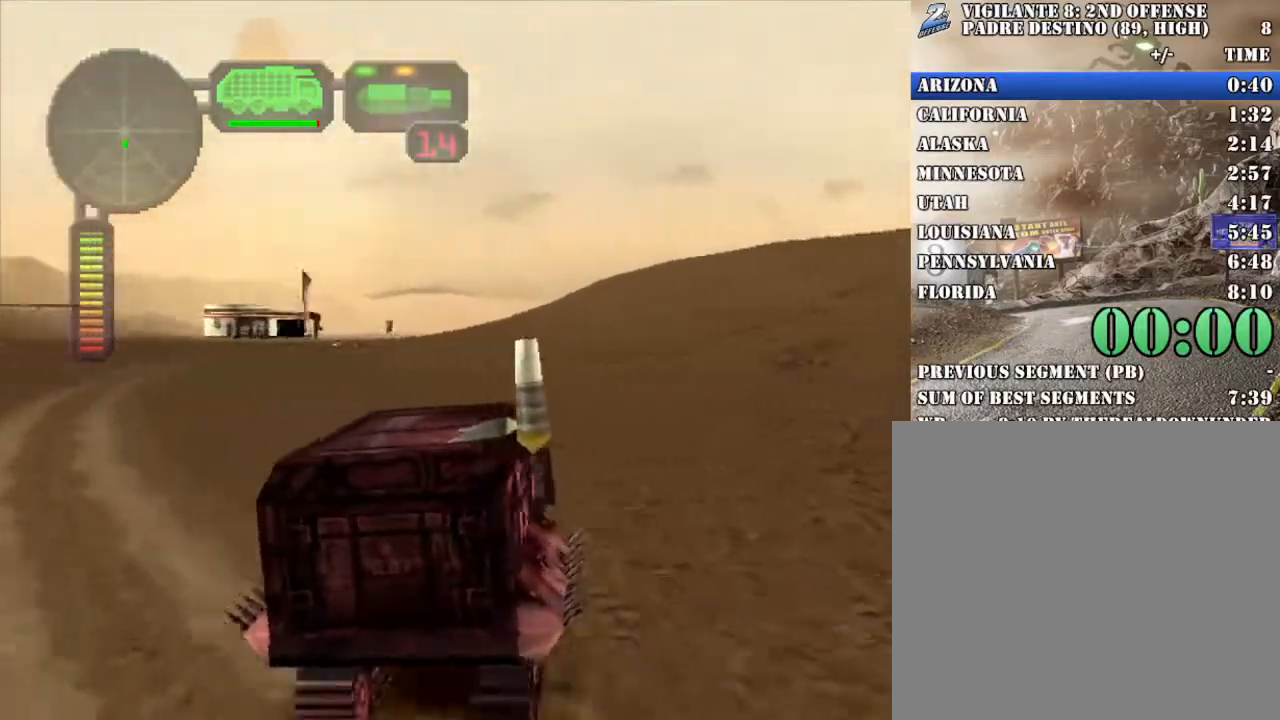
{"buttons": ["R2"], "left_stick": "center", "right_stick": "center", "button_events": [[318, "DPAD_DOWN", "down"], [385, "DPAD_DOWN", "up"]]}
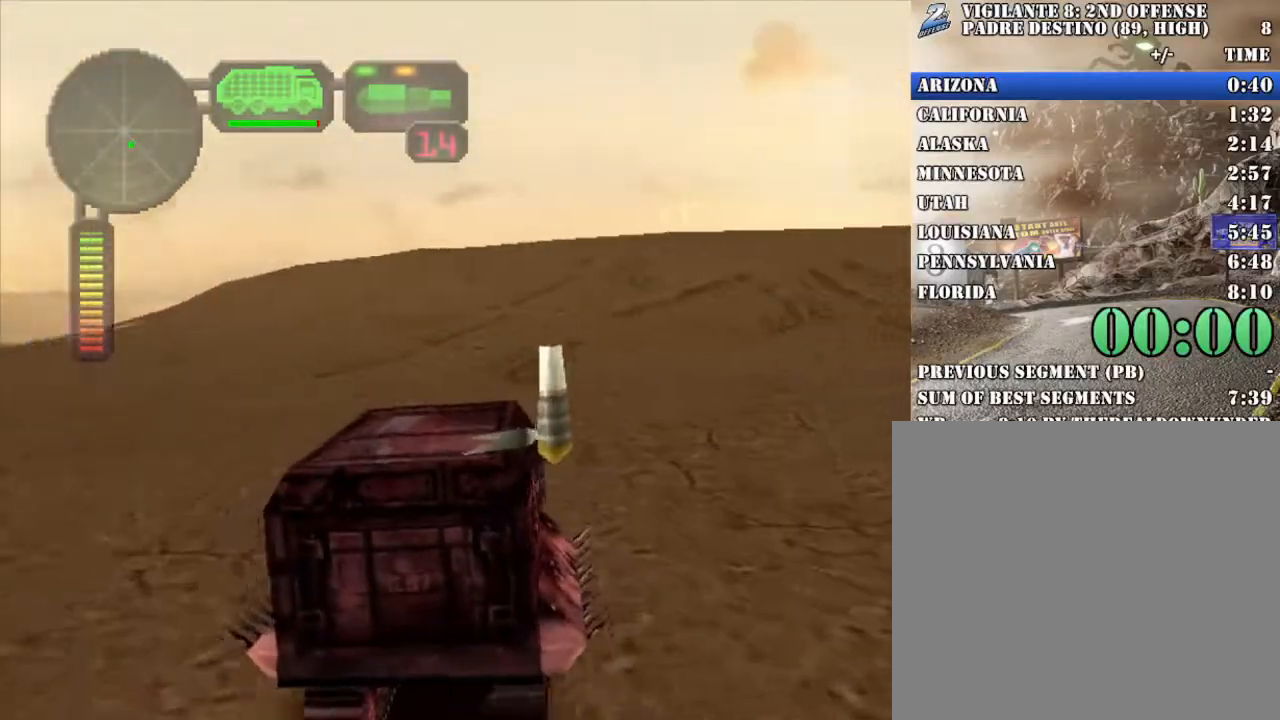
{"buttons": ["R2", "DPAD_DOWN"], "left_stick": "center", "right_stick": "center", "button_events": [[502, "DPAD_DOWN", "down"]]}
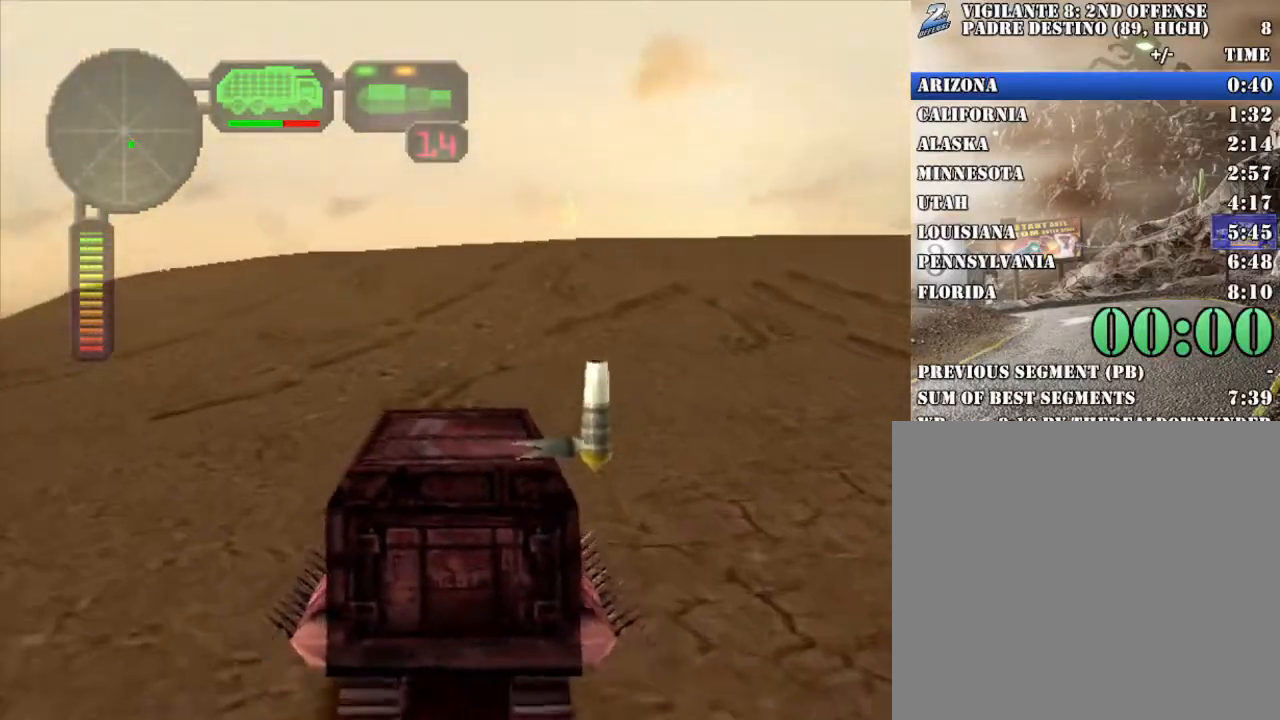
{"buttons": ["B", "R2"], "left_stick": "center", "right_stick": "center", "button_events": [[83, "DPAD_DOWN", "up"], [150, "DPAD_DOWN", "down"], [234, "DPAD_DOWN", "up"], [300, "DPAD_UP", "down"], [317, "A", "down"], [418, "DPAD_UP", "up"], [434, "A", "up"], [468, "B", "down"]]}
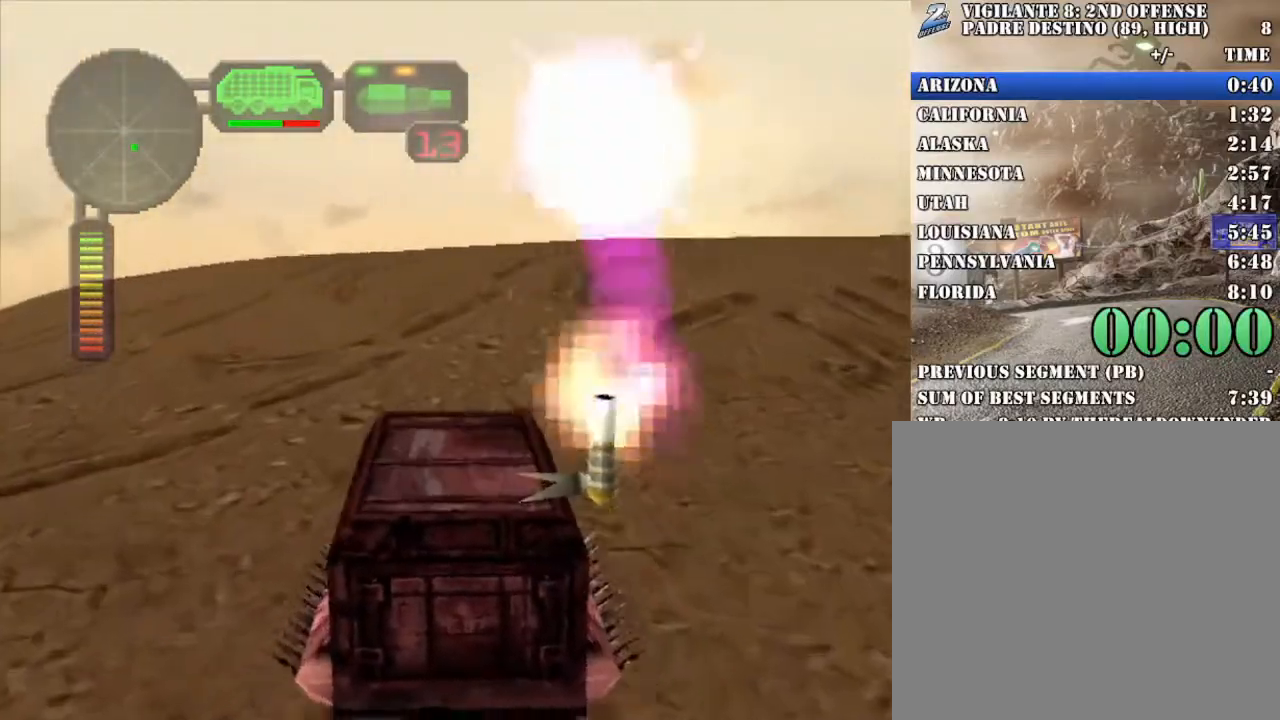
{"buttons": ["X", "R2"], "left_stick": "left", "right_stick": "center", "button_events": [[67, "B", "up"], [435, "X", "down"]]}
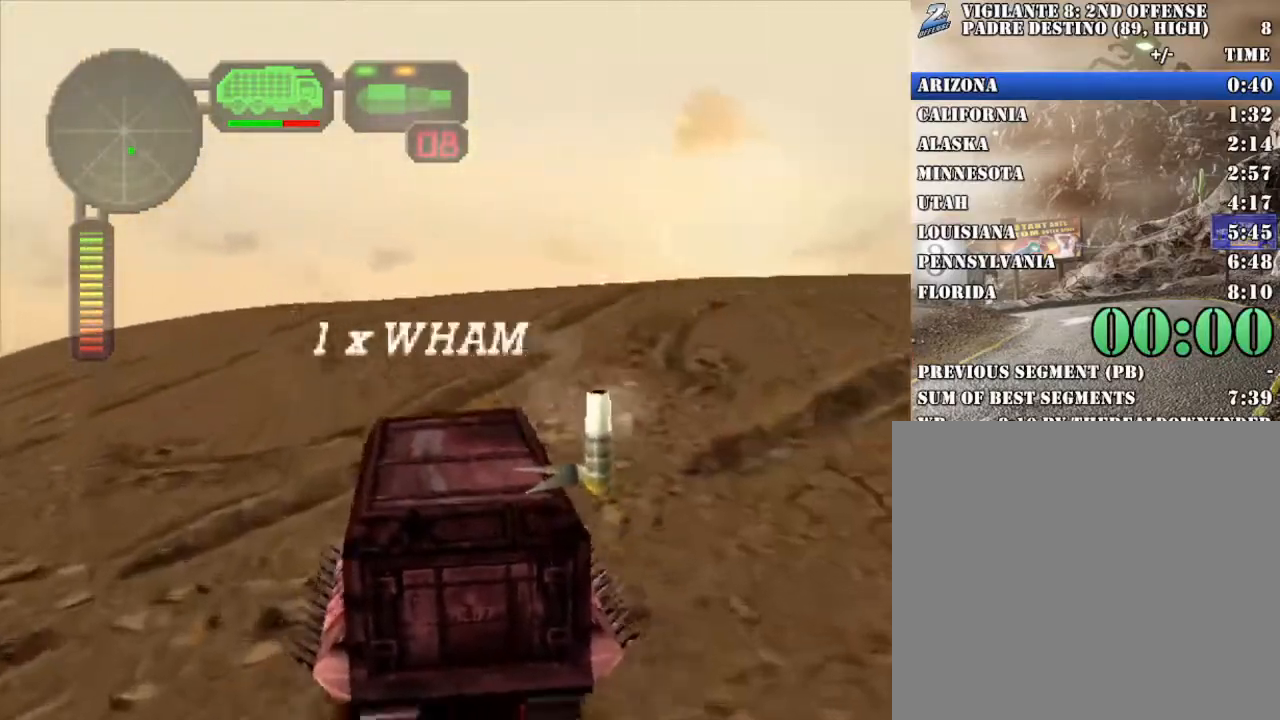
{"buttons": ["X"], "left_stick": "left", "right_stick": "center", "button_events": [[117, "R2", "up"]]}
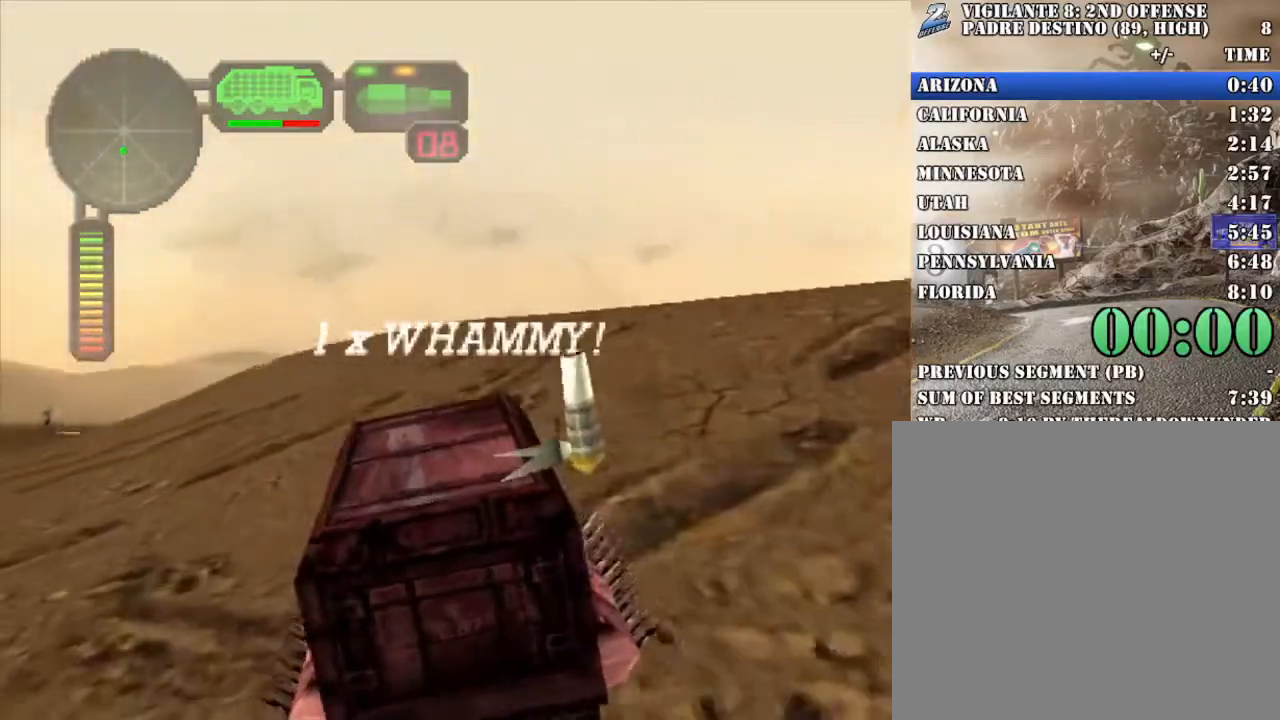
{"buttons": ["X"], "left_stick": "left", "right_stick": "center", "button_events": []}
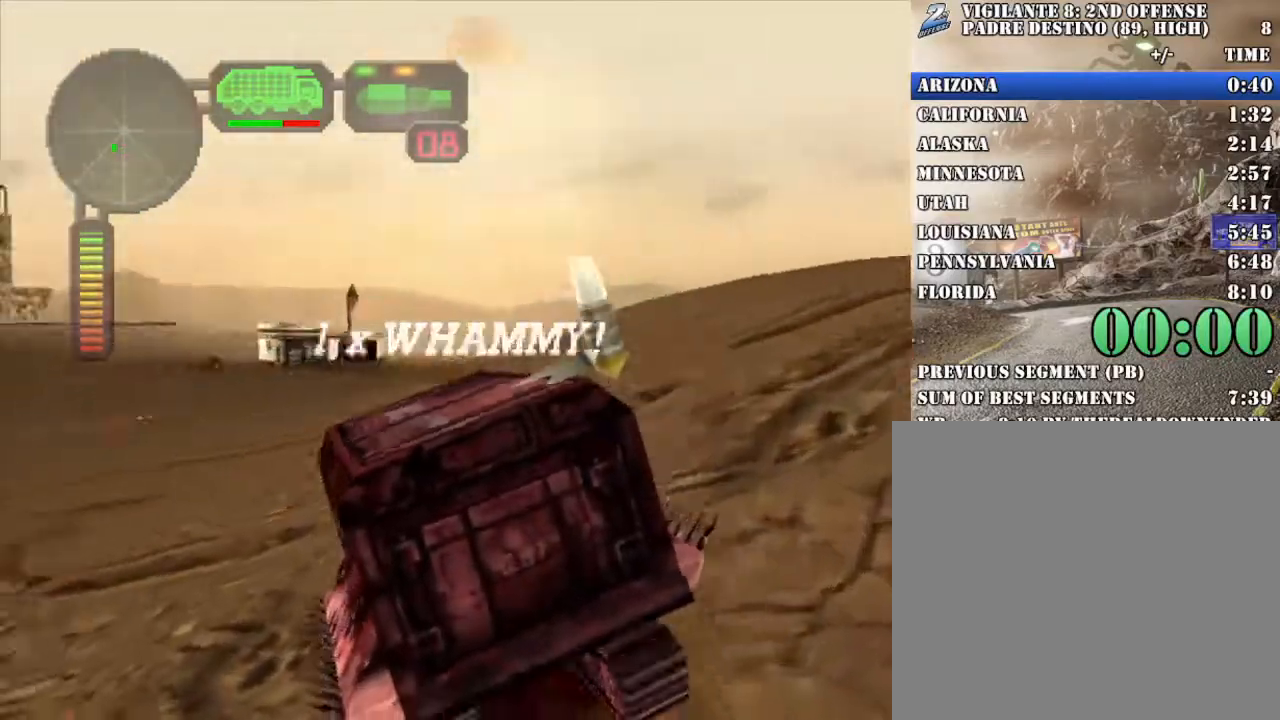
{"buttons": ["X"], "left_stick": "left", "right_stick": "center", "button_events": []}
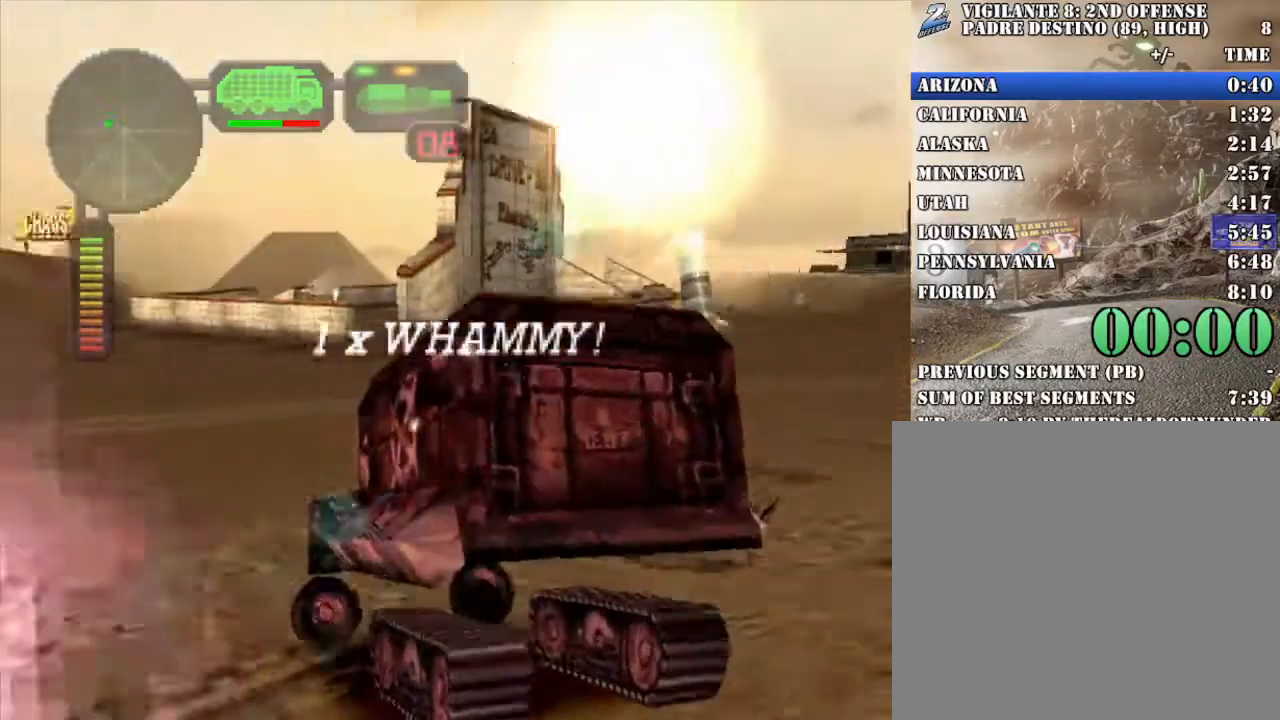
{"buttons": ["R2"], "left_stick": "center", "right_stick": "center", "button_events": [[167, "X", "up"], [468, "R2", "down"]]}
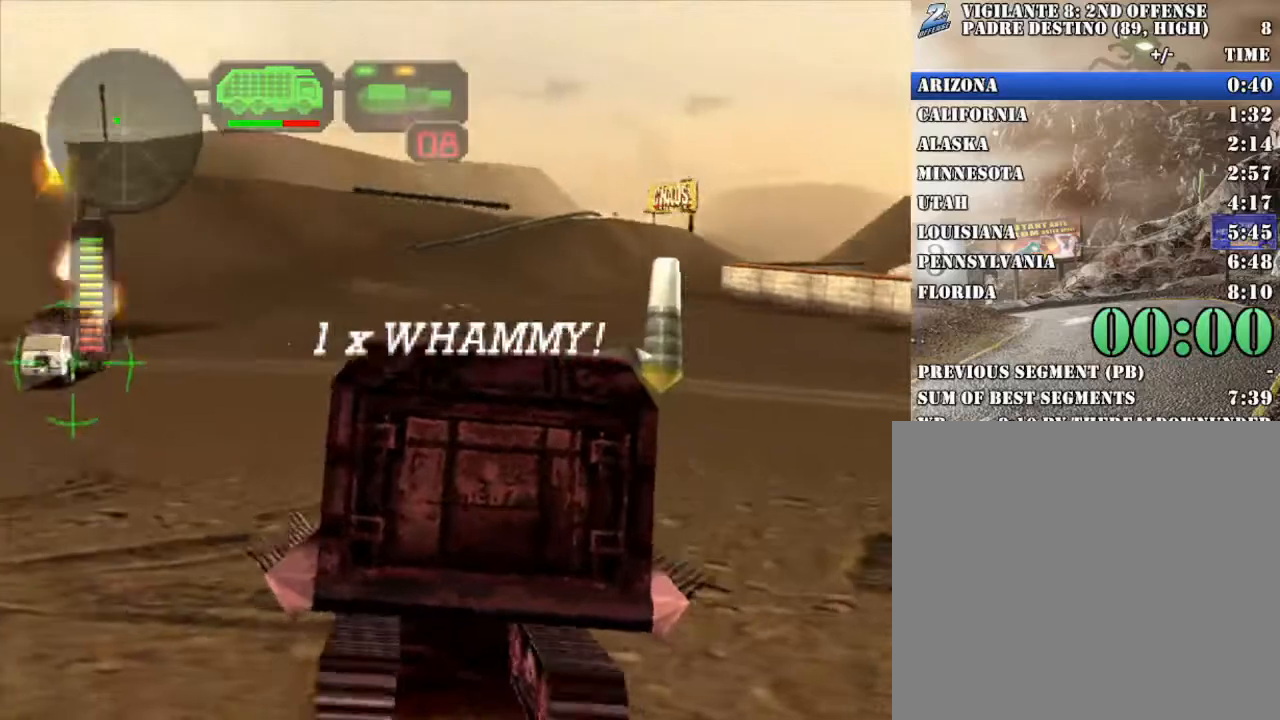
{"buttons": ["X"], "left_stick": "center", "right_stick": "center", "button_events": [[133, "R2", "up"], [434, "X", "down"]]}
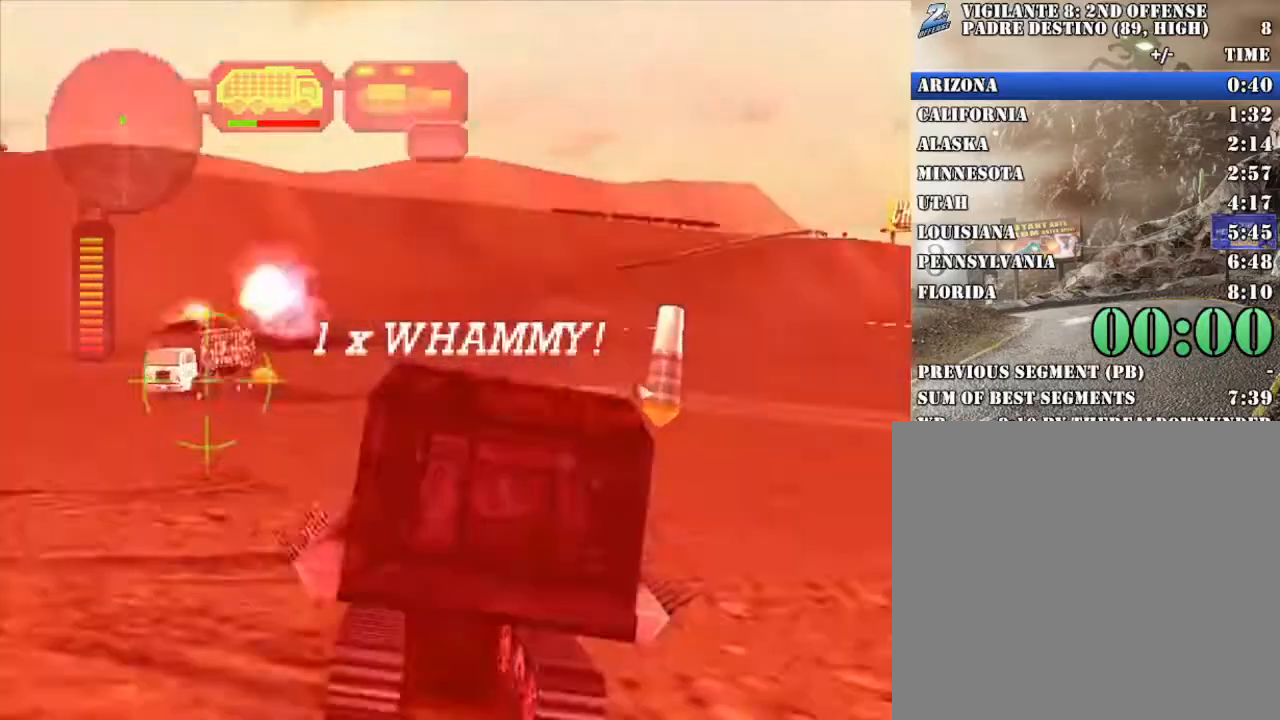
{"buttons": ["R2"], "left_stick": "right", "right_stick": "center", "button_events": [[50, "R2", "down"], [67, "X", "up"]]}
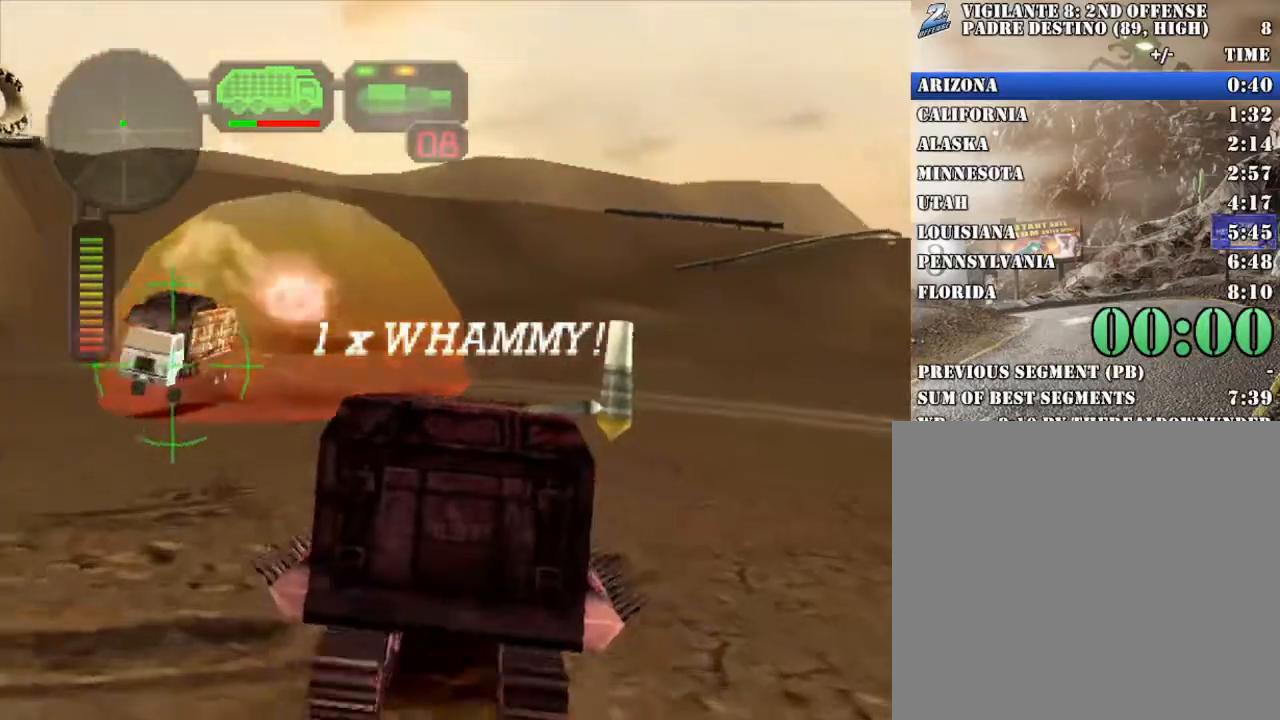
{"buttons": ["R2", "DPAD_DOWN"], "left_stick": "center", "right_stick": "center", "button_events": [[351, "DPAD_DOWN", "down"], [435, "DPAD_DOWN", "up"], [501, "DPAD_DOWN", "down"]]}
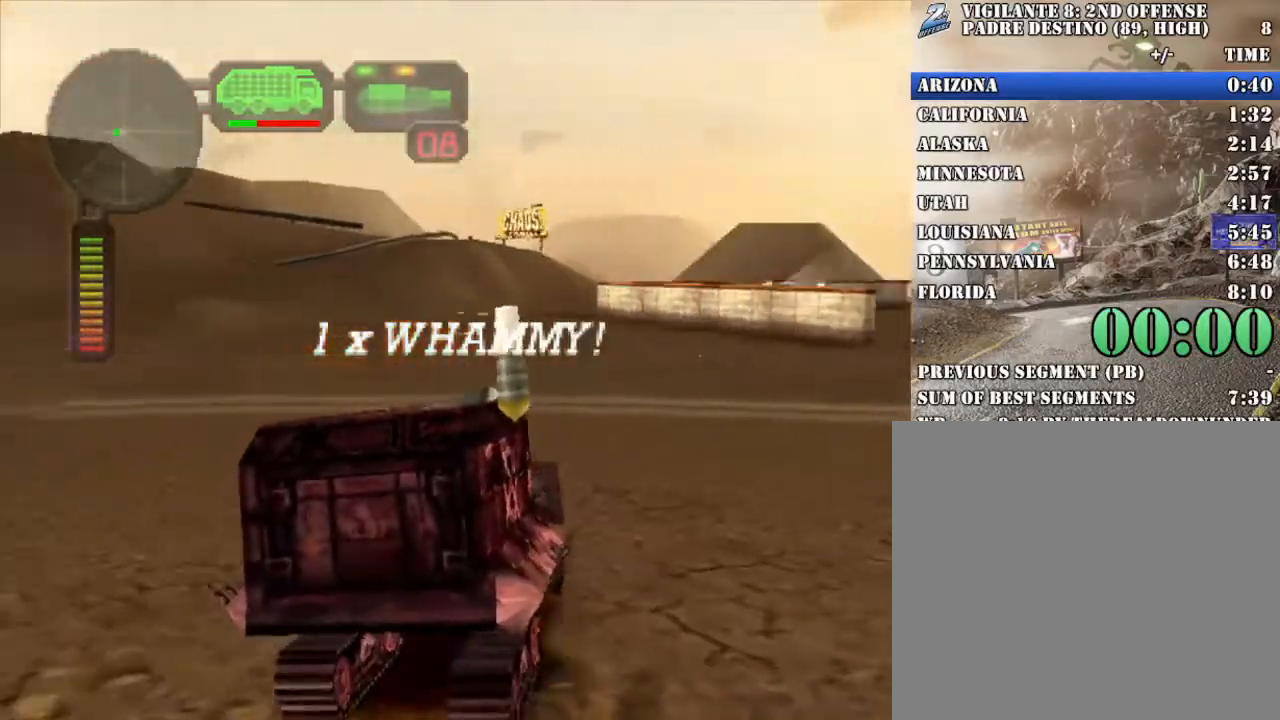
{"buttons": ["R2"], "left_stick": "center", "right_stick": "center", "button_events": [[67, "DPAD_DOWN", "up"], [151, "DPAD_UP", "down"], [168, "A", "down"], [268, "A", "up"], [268, "DPAD_UP", "up"], [318, "B", "down"], [402, "B", "up"]]}
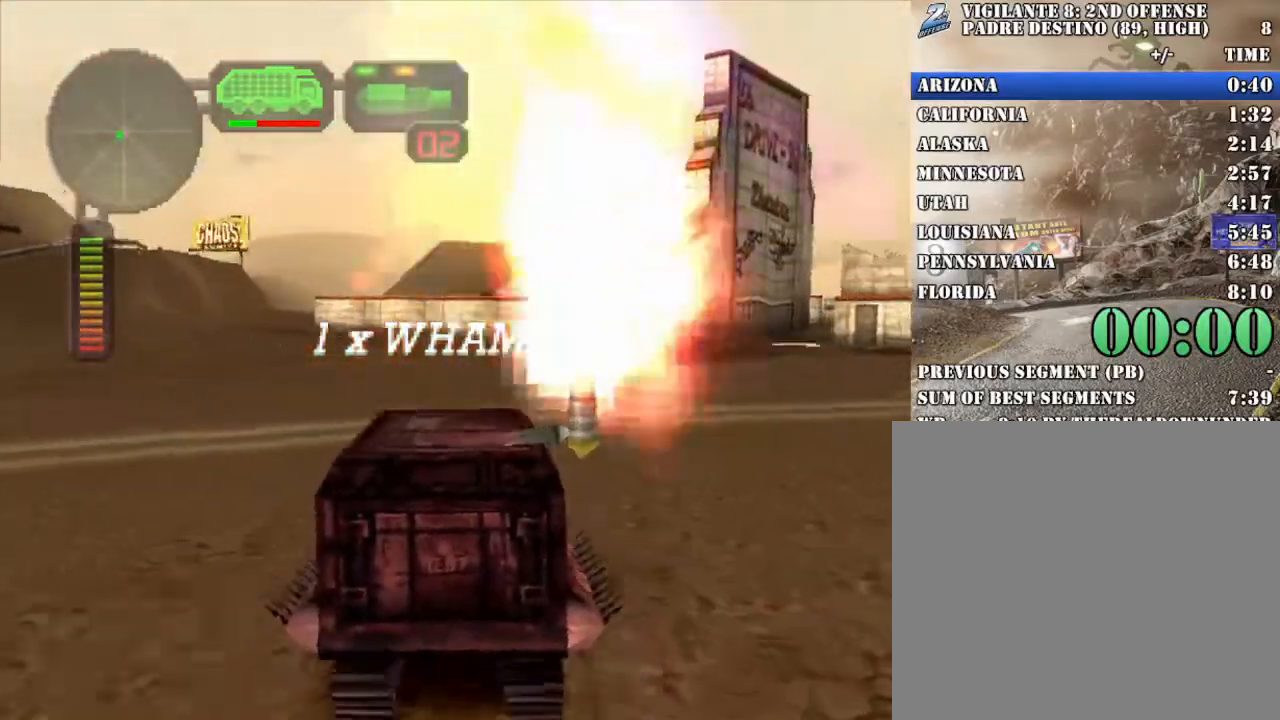
{"buttons": ["X"], "left_stick": "down-right", "right_stick": "center", "button_events": [[368, "R2", "up"], [368, "X", "down"]]}
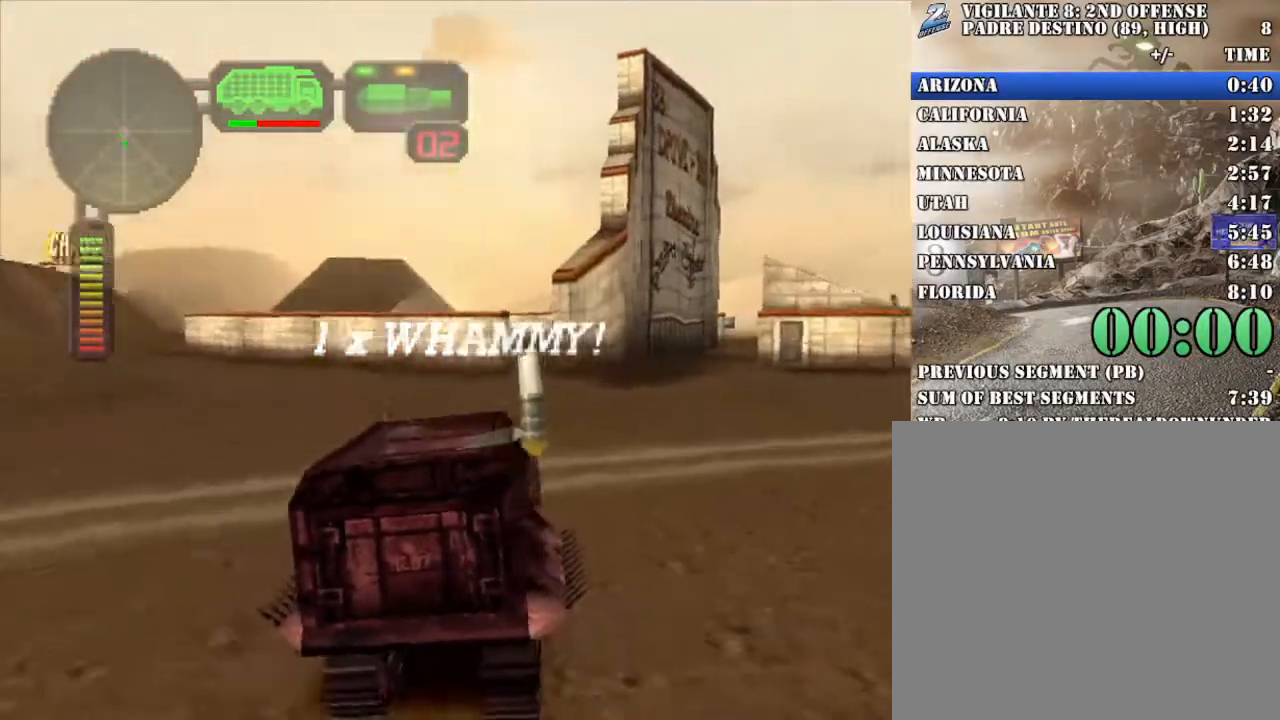
{"buttons": ["R2"], "left_stick": "right", "right_stick": "center", "button_events": [[384, "R2", "down"], [418, "X", "up"]]}
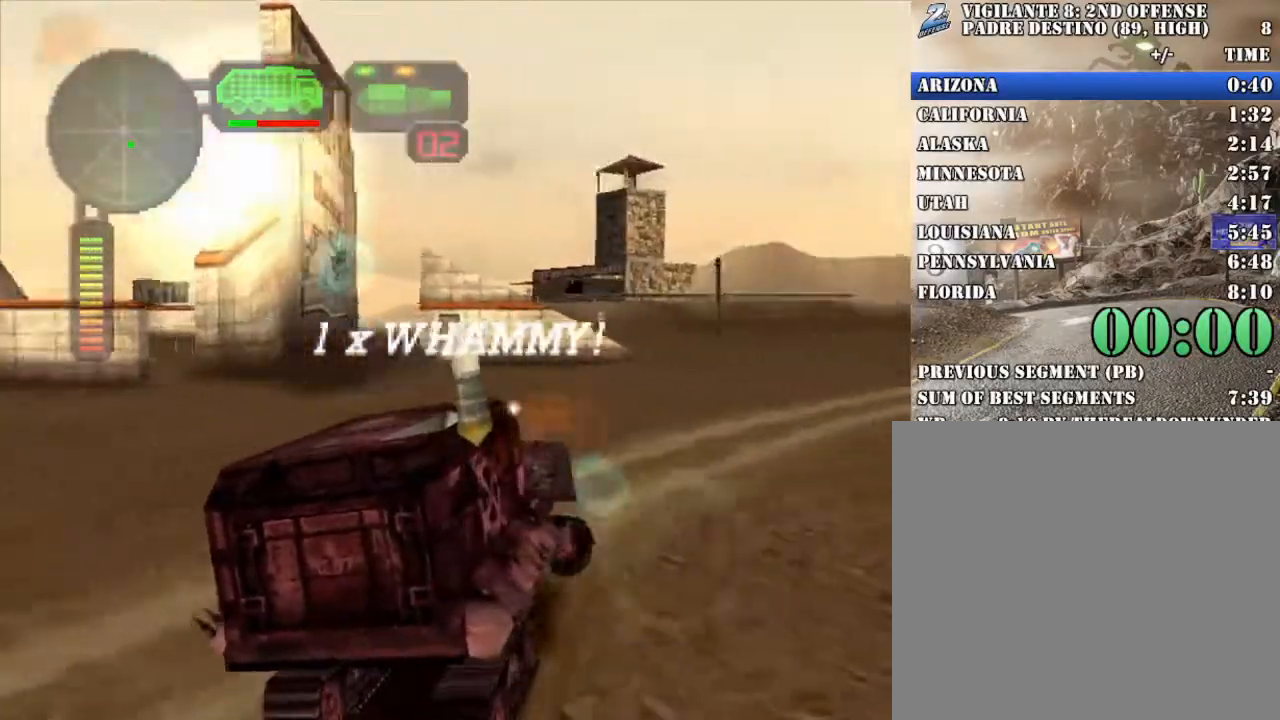
{"buttons": ["X", "R2"], "left_stick": "center", "right_stick": "center", "button_events": [[485, "X", "down"]]}
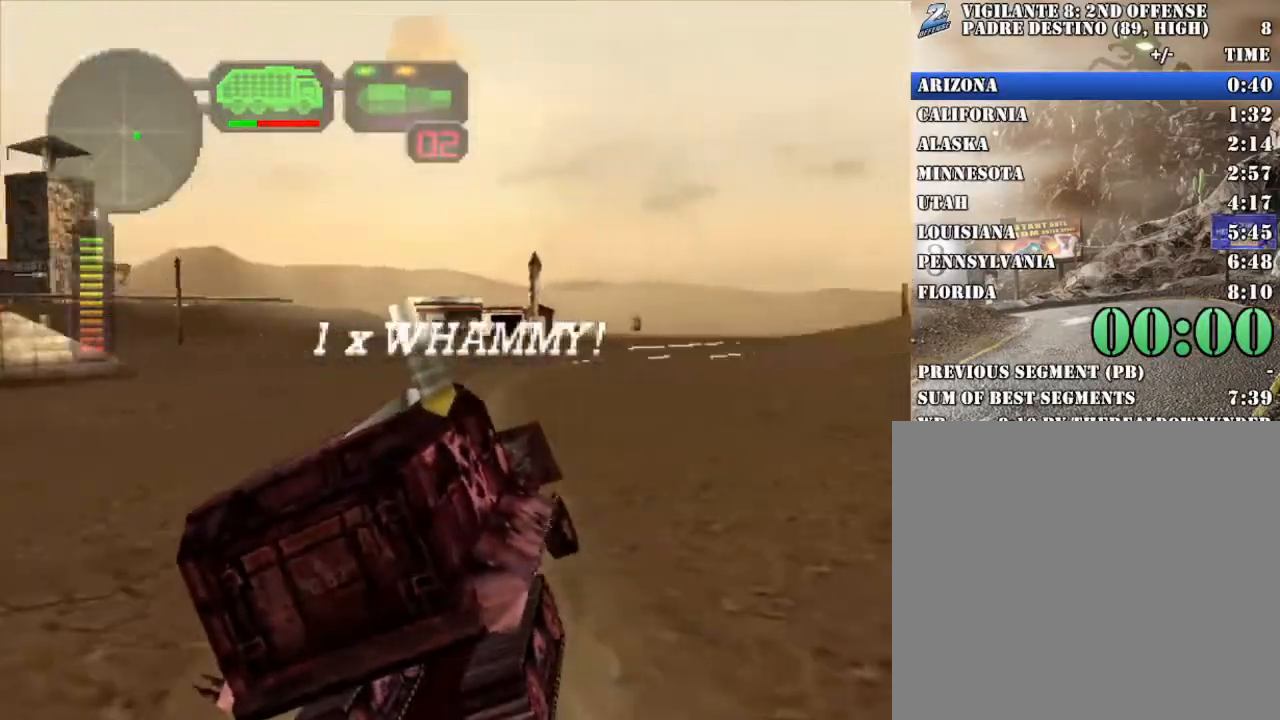
{"buttons": ["R2"], "left_stick": "right", "right_stick": "center", "button_events": [[184, "R2", "up"], [284, "R2", "down"], [335, "X", "up"]]}
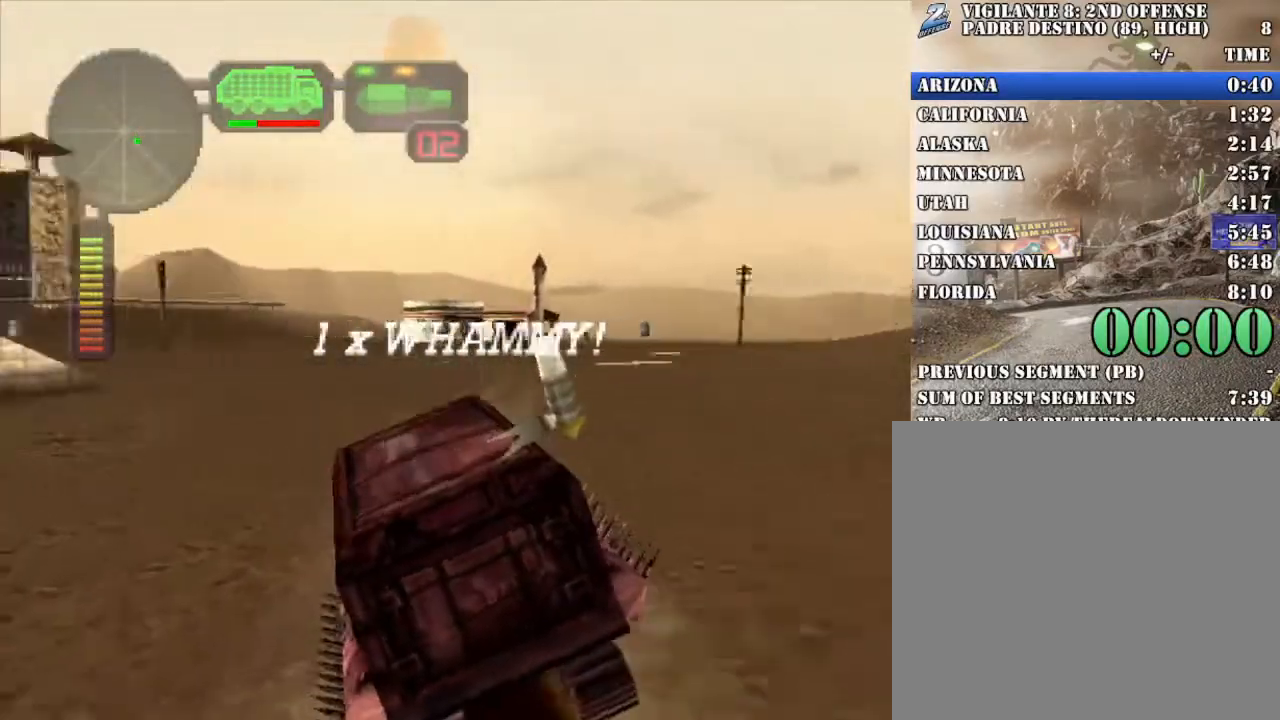
{"buttons": ["R2"], "left_stick": "center", "right_stick": "center", "button_events": [[117, "X", "down"], [284, "X", "up"]]}
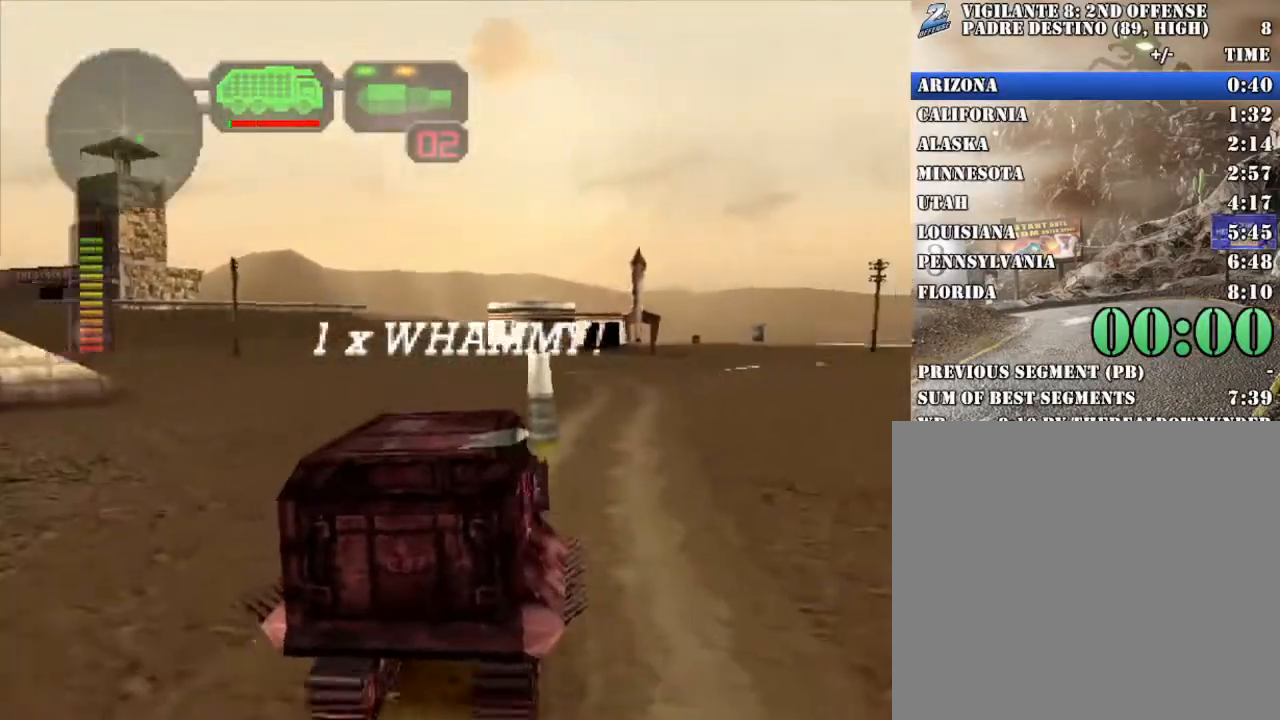
{"buttons": ["R2"], "left_stick": "center", "right_stick": "center", "button_events": [[84, "DPAD_DOWN", "down"], [151, "DPAD_DOWN", "up"], [218, "DPAD_DOWN", "down"], [301, "DPAD_DOWN", "up"], [352, "DPAD_UP", "down"], [368, "B", "down"], [469, "B", "up"], [485, "DPAD_UP", "up"]]}
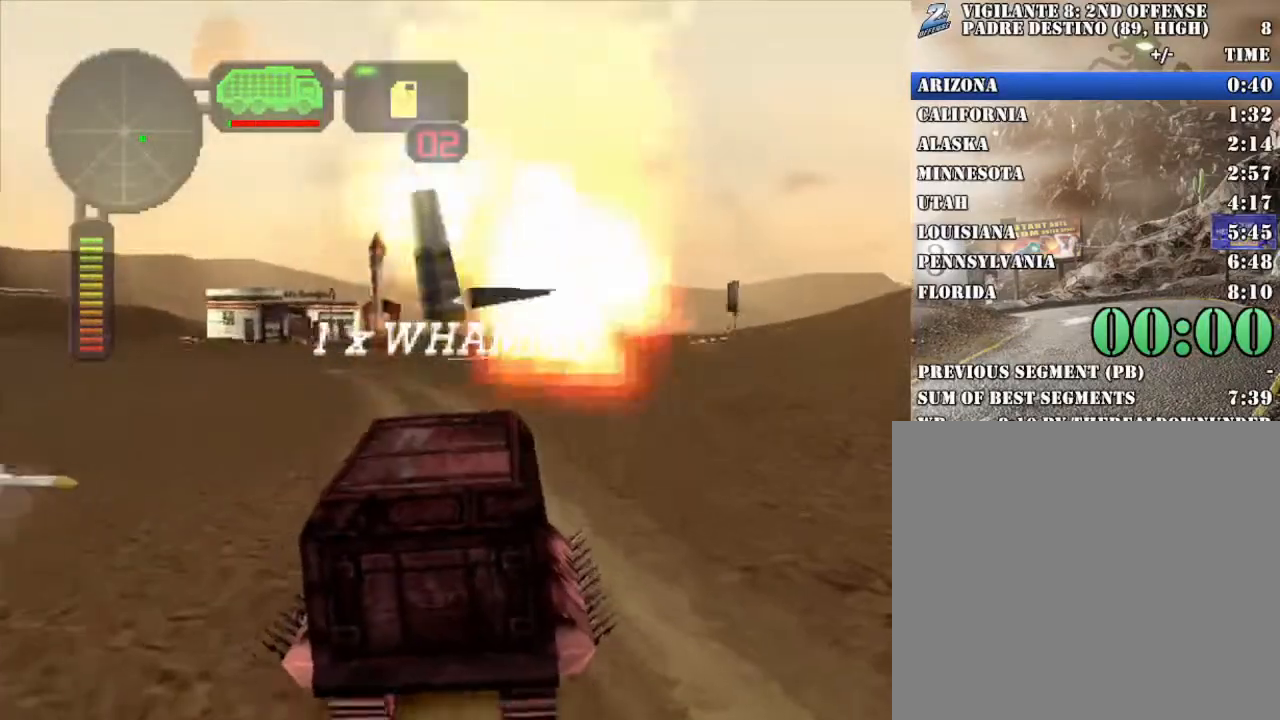
{"buttons": ["R2"], "left_stick": "center", "right_stick": "center", "button_events": []}
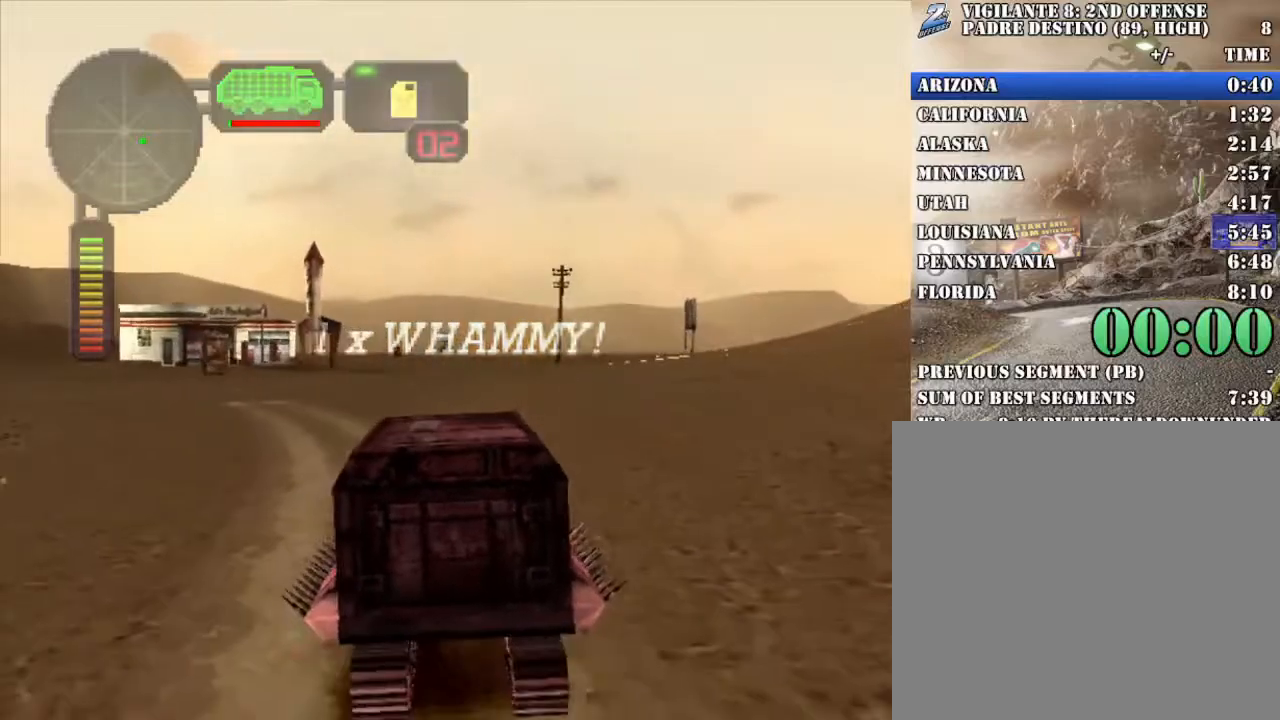
{"buttons": ["R2"], "left_stick": "center", "right_stick": "center", "button_events": [[100, "X", "down"], [217, "X", "up"]]}
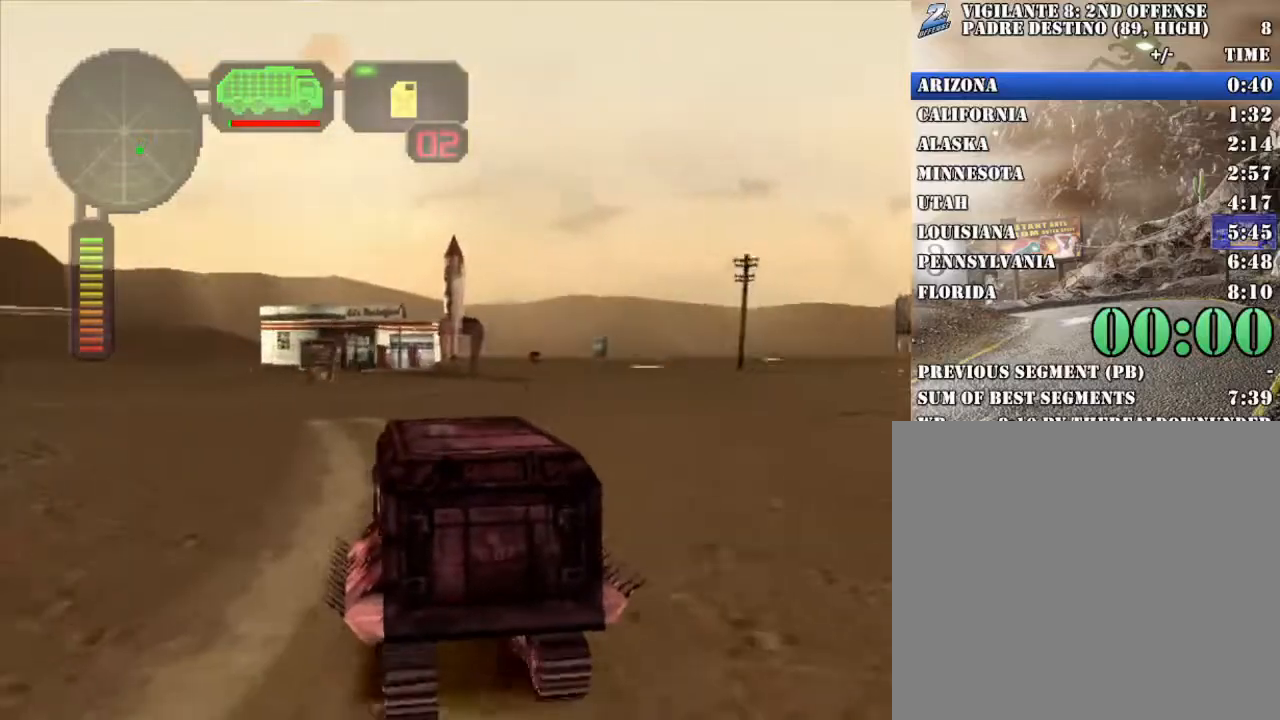
{"buttons": ["R2"], "left_stick": "center", "right_stick": "center", "button_events": []}
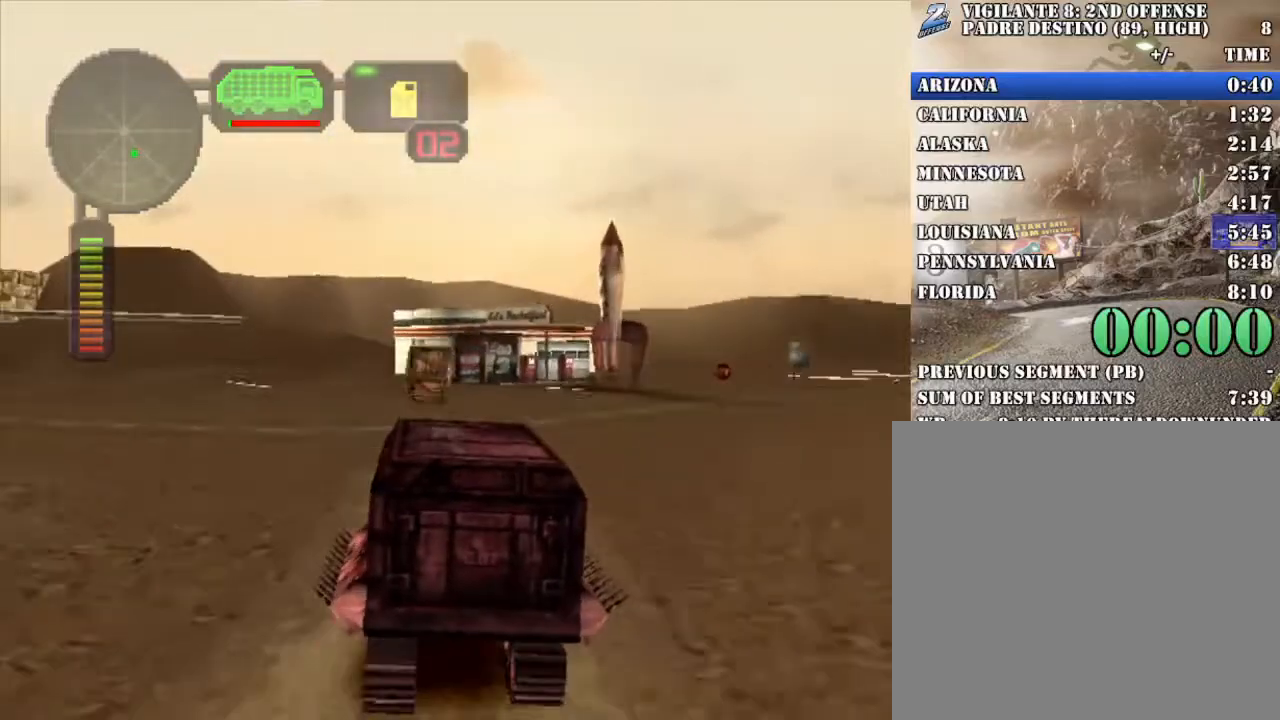
{"buttons": ["X"], "left_stick": "center", "right_stick": "center", "button_events": [[117, "R2", "up"], [502, "X", "down"]]}
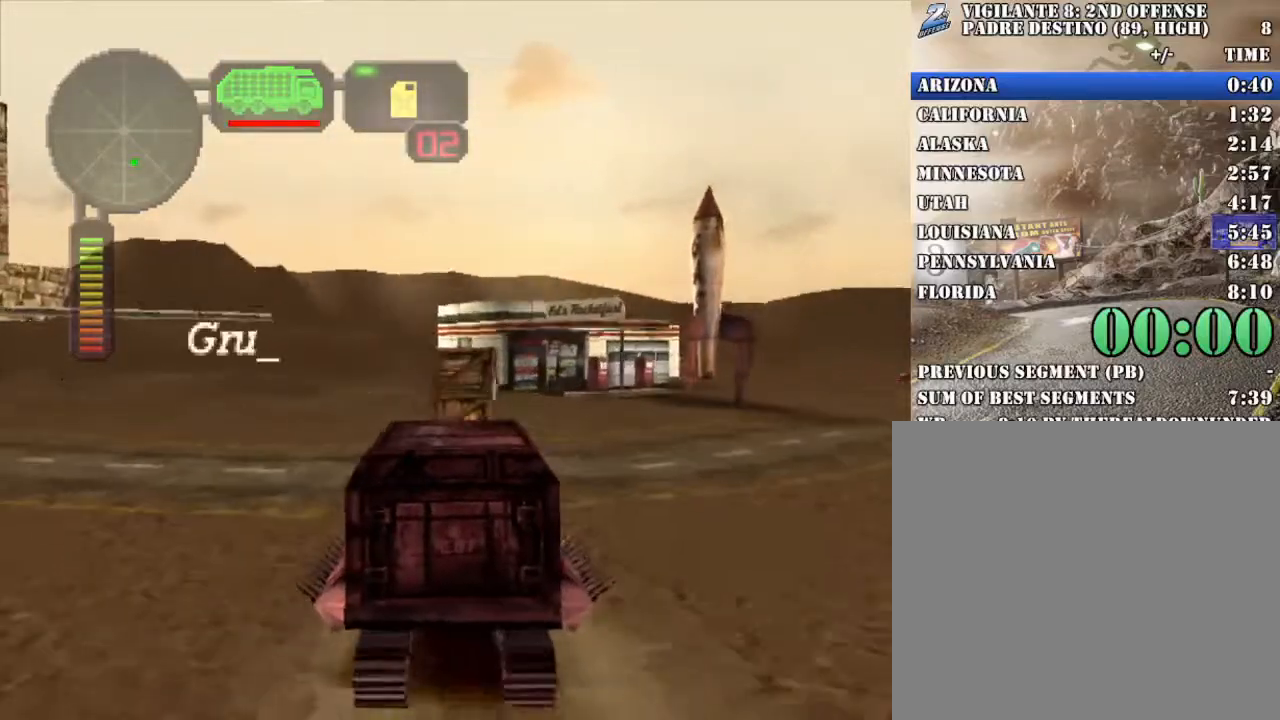
{"buttons": ["X"], "left_stick": "left", "right_stick": "center", "button_events": []}
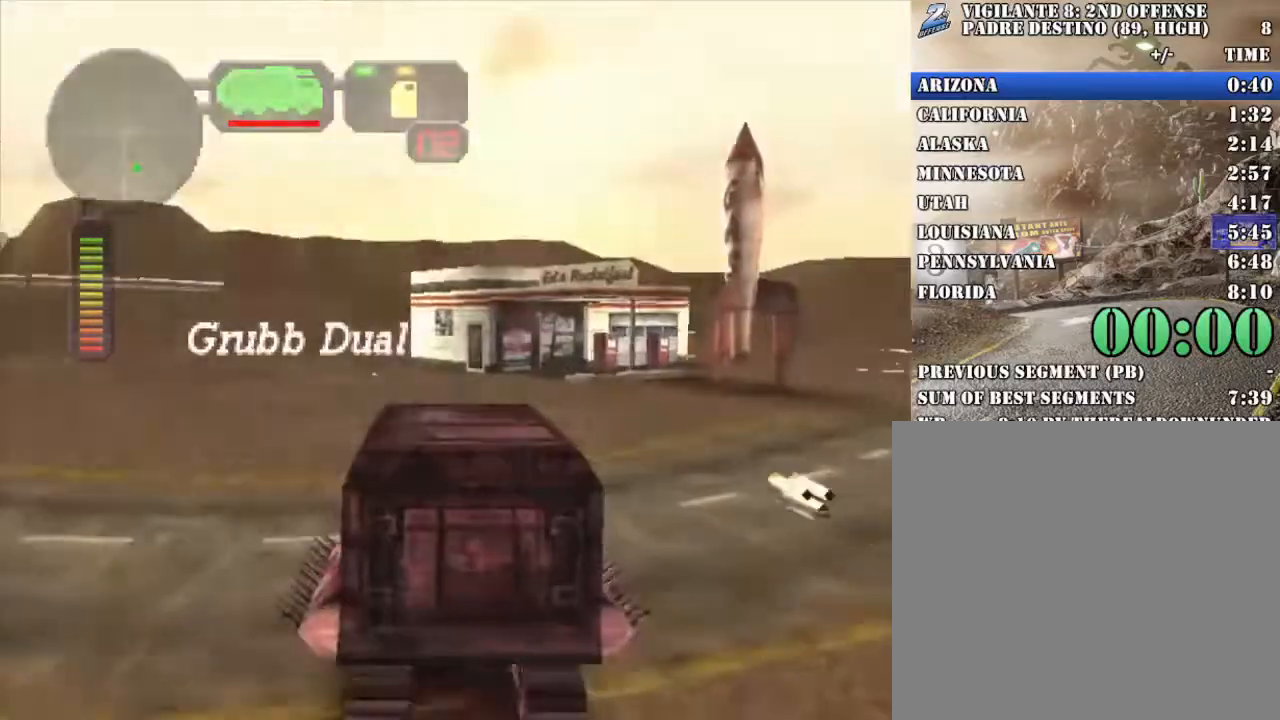
{"buttons": ["X"], "left_stick": "left", "right_stick": "center", "button_events": []}
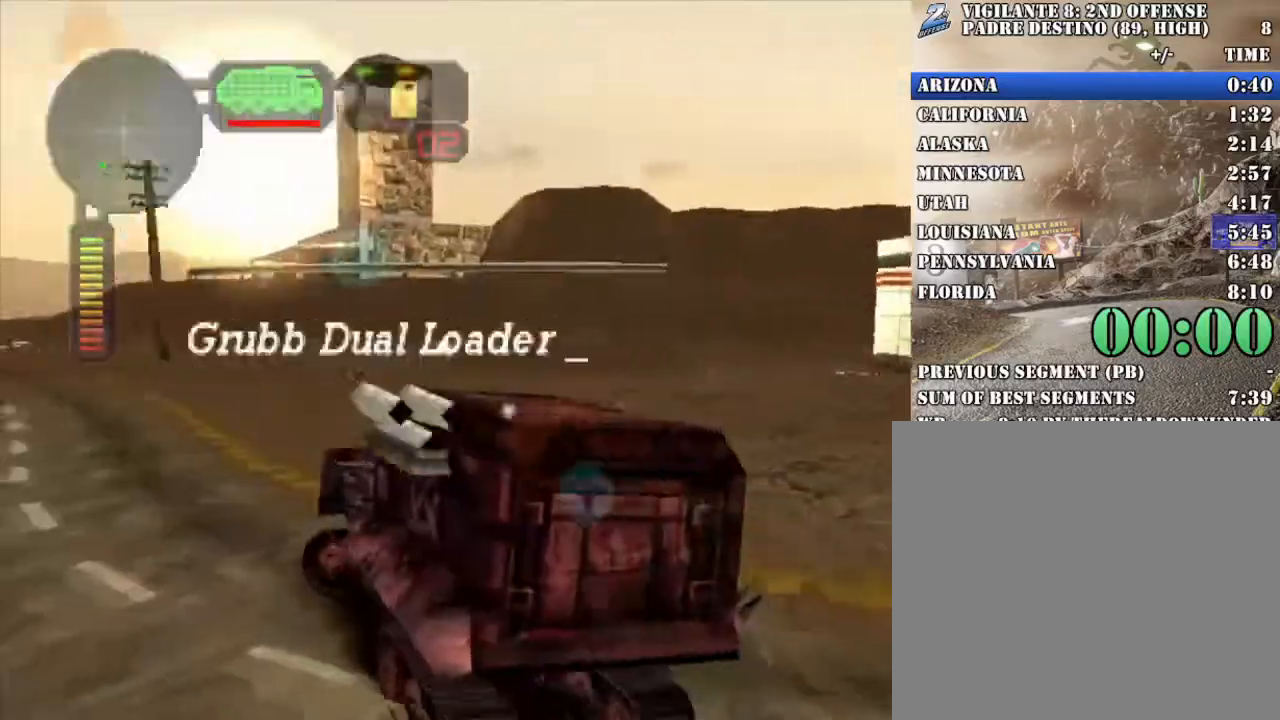
{"buttons": ["R2", "DPAD_UP"], "left_stick": "center", "right_stick": "center", "button_events": [[67, "R2", "down"], [301, "X", "up"], [434, "DPAD_UP", "down"]]}